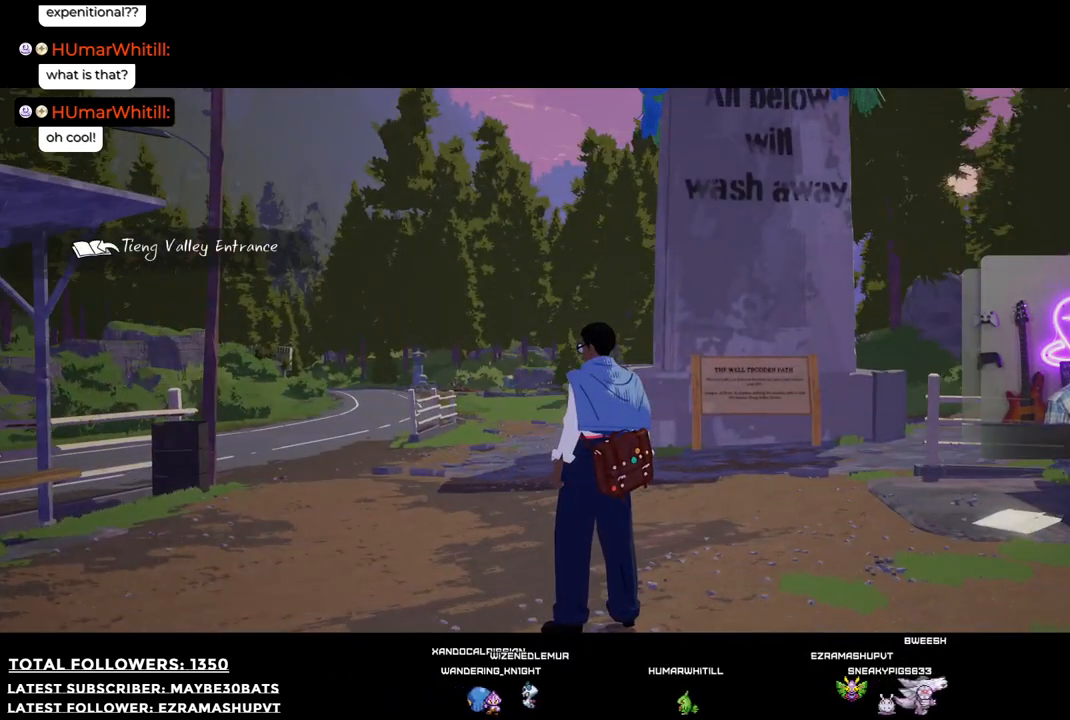
Gameplay with a controller (Xbox layout); each line is a JSON object with the inputs held at the frame after it. "events" lists button and stick changes between this image and that frame as [ms after this image, input, new state], when the widget could be followed in between.
{"buttons": [], "left_stick": "up-left", "right_stick": "center", "events": [[165, "left_stick", "up"], [312, "left_stick", "up-left"]]}
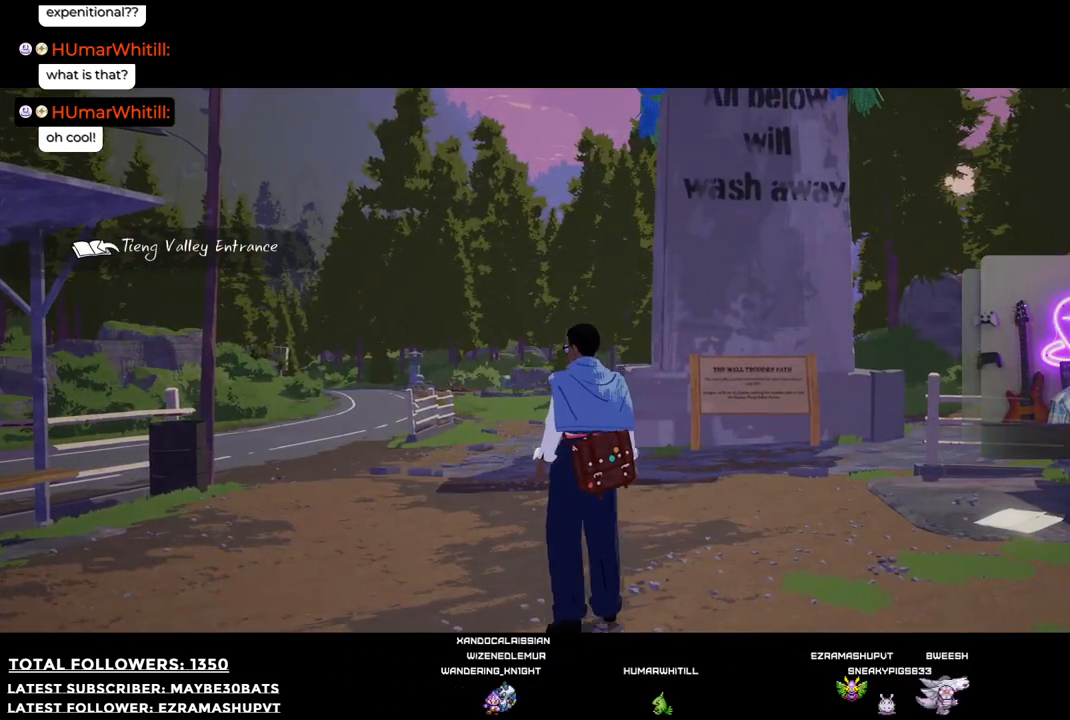
{"buttons": [], "left_stick": "up", "right_stick": "center", "events": [[202, "left_stick", "up"]]}
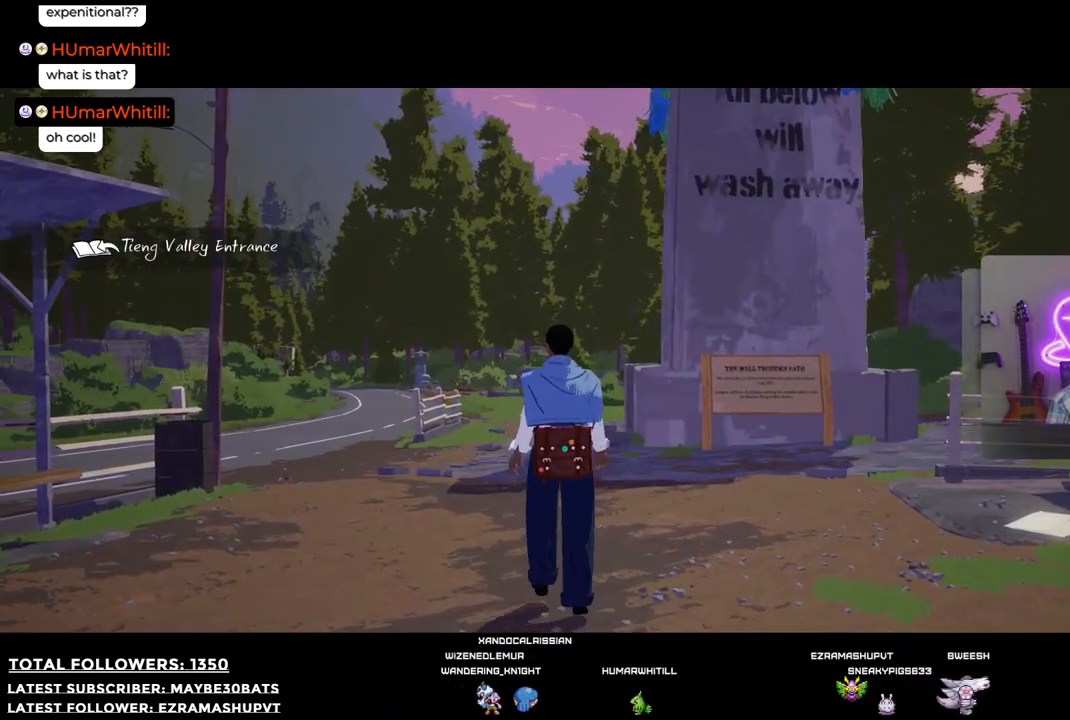
{"buttons": [], "left_stick": "up", "right_stick": "center", "events": [[55, "right_stick", "down"], [202, "R1", "down"], [202, "right_stick", "center"], [367, "R1", "up"]]}
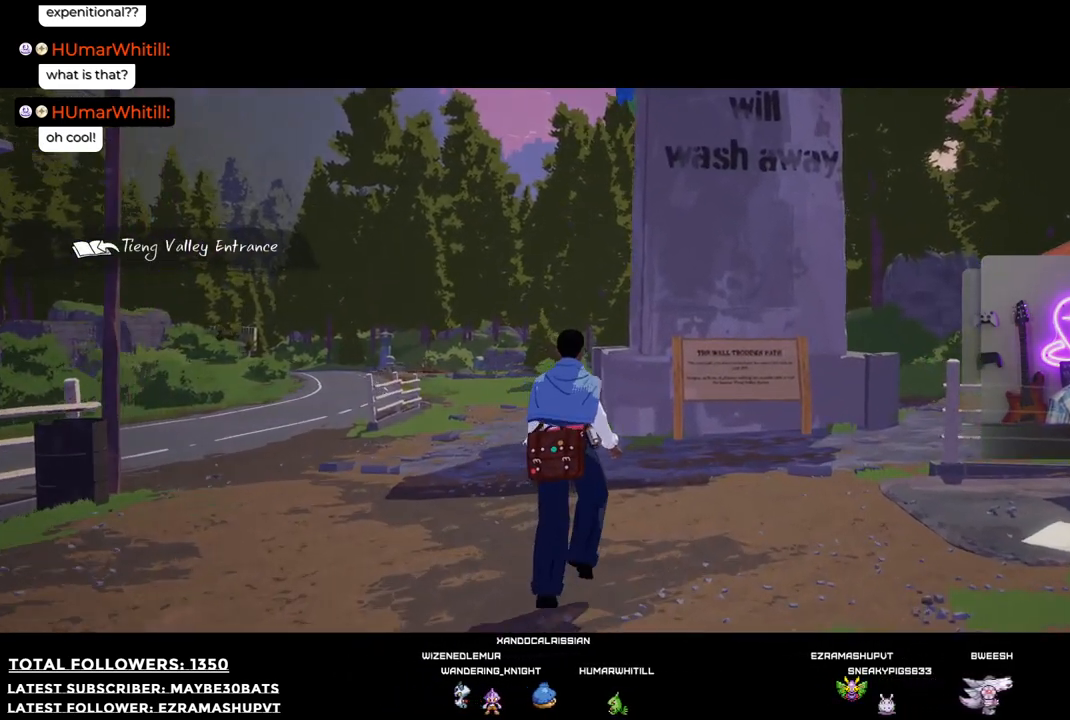
{"buttons": [], "left_stick": "up", "right_stick": "down-left", "events": [[312, "right_stick", "down"], [458, "right_stick", "down-left"]]}
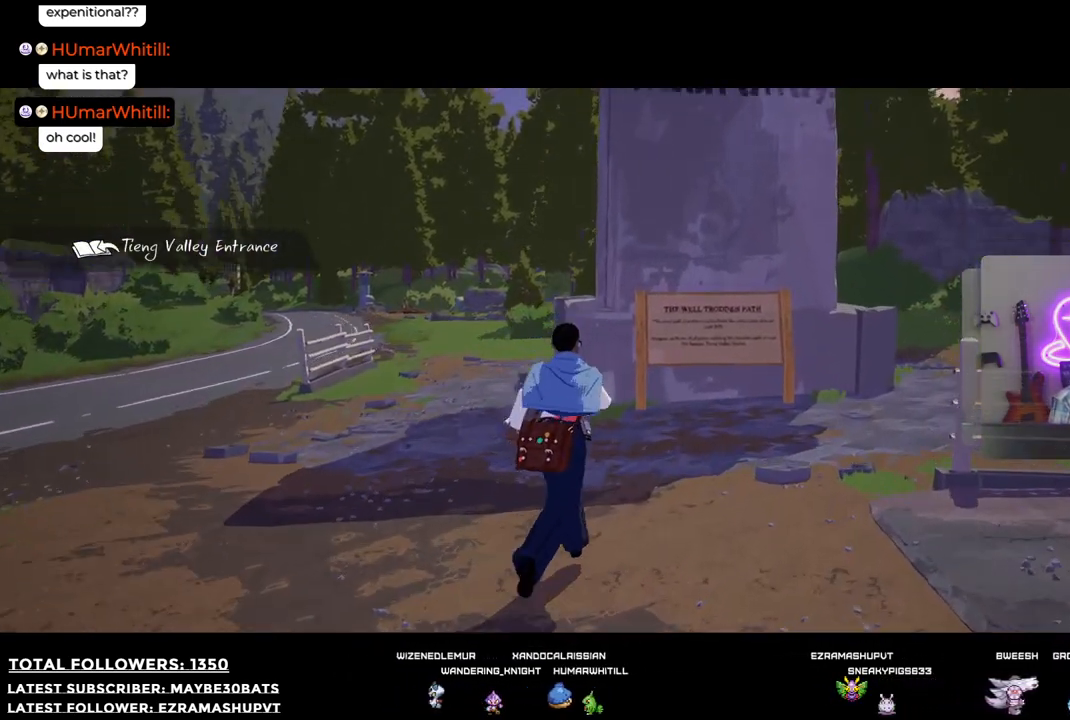
{"buttons": [], "left_stick": "up", "right_stick": "center", "events": [[110, "right_stick", "center"]]}
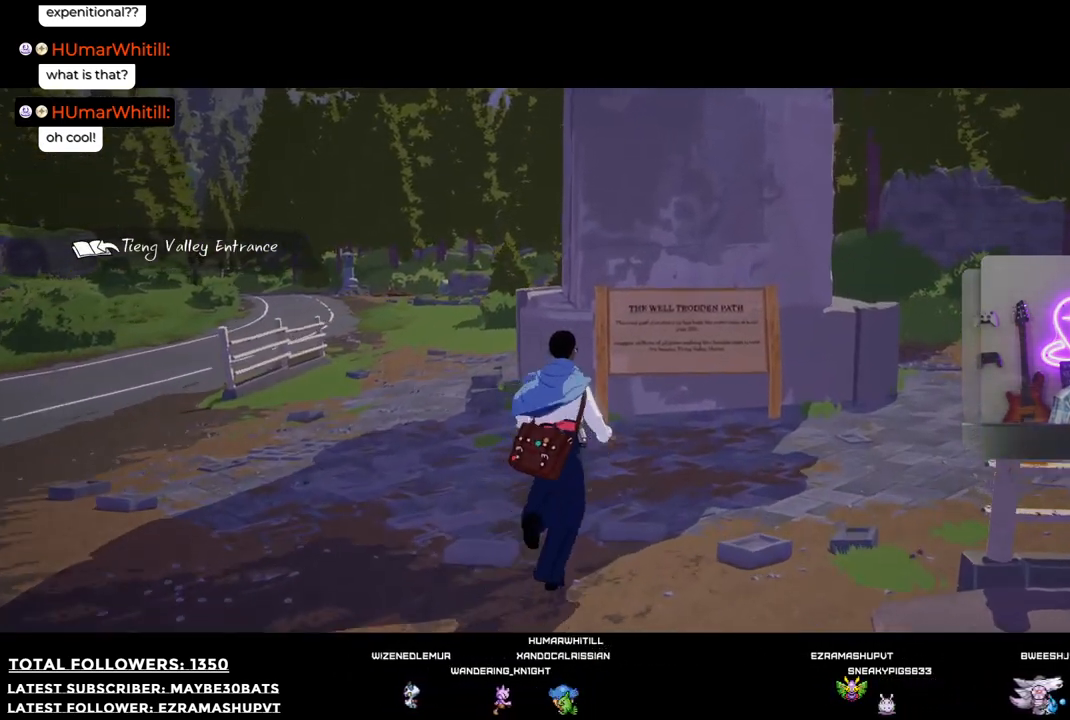
{"buttons": [], "left_stick": "up", "right_stick": "center", "events": [[110, "right_stick", "left"], [312, "right_stick", "center"]]}
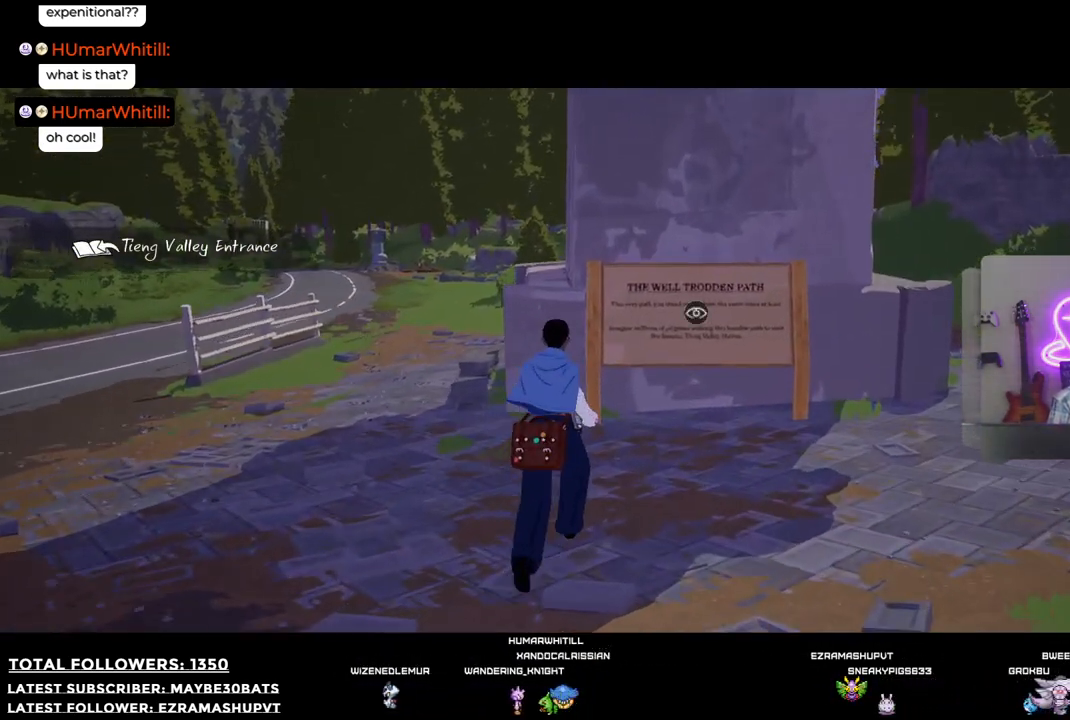
{"buttons": [], "left_stick": "up", "right_stick": "center", "events": []}
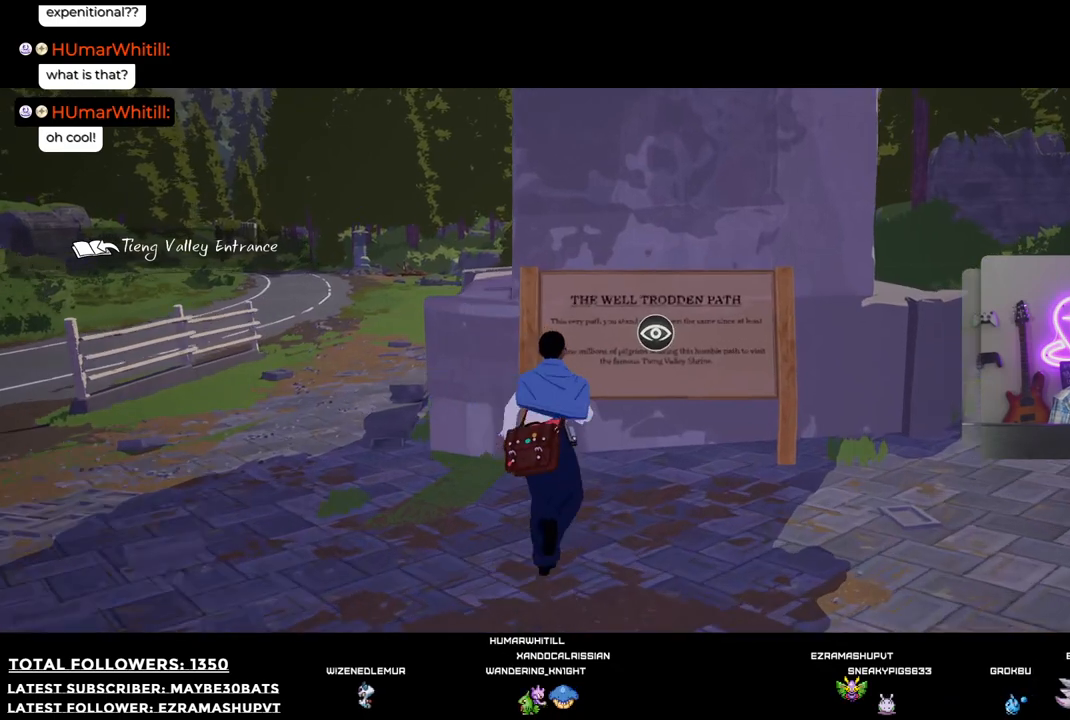
{"buttons": [], "left_stick": "center", "right_stick": "center", "events": [[18, "A", "down"], [55, "left_stick", "center"], [165, "A", "up"]]}
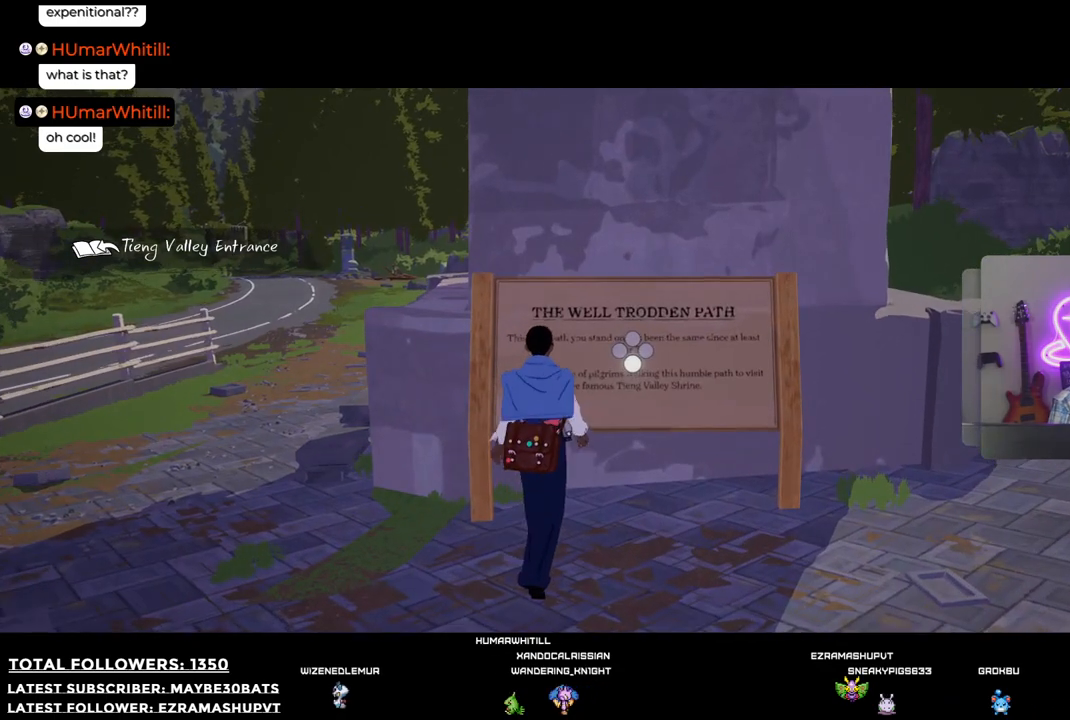
{"buttons": [], "left_stick": "center", "right_stick": "center", "events": [[110, "left_stick", "up-right"], [275, "A", "down"], [312, "A", "up"], [312, "left_stick", "center"]]}
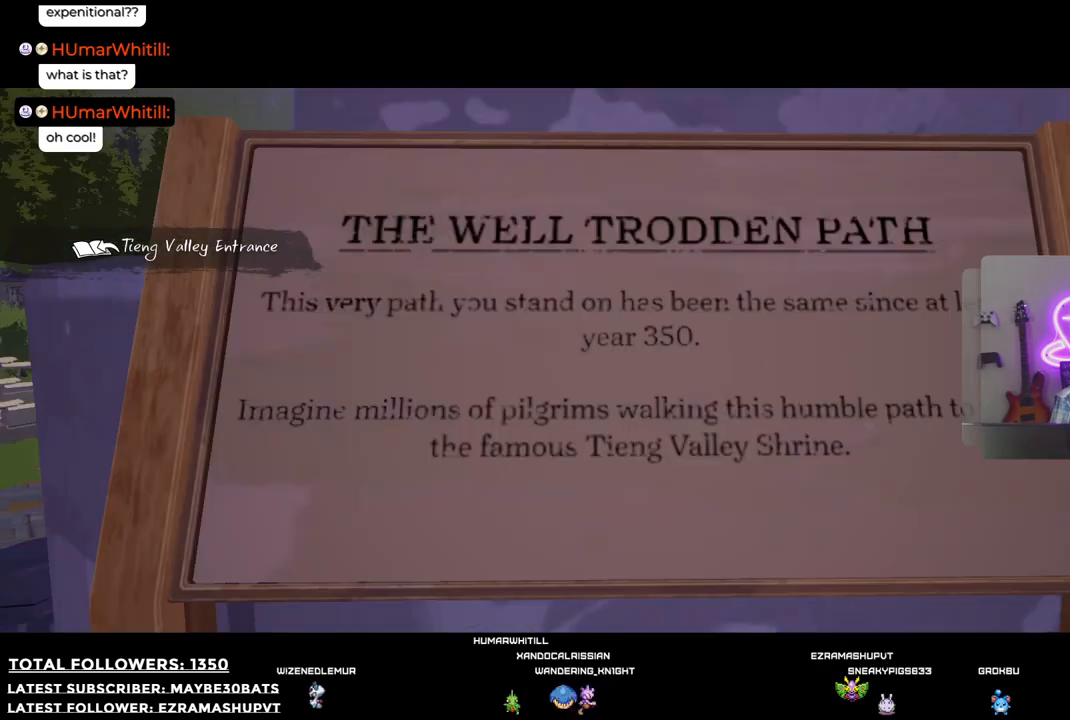
{"buttons": [], "left_stick": "center", "right_stick": "center", "events": []}
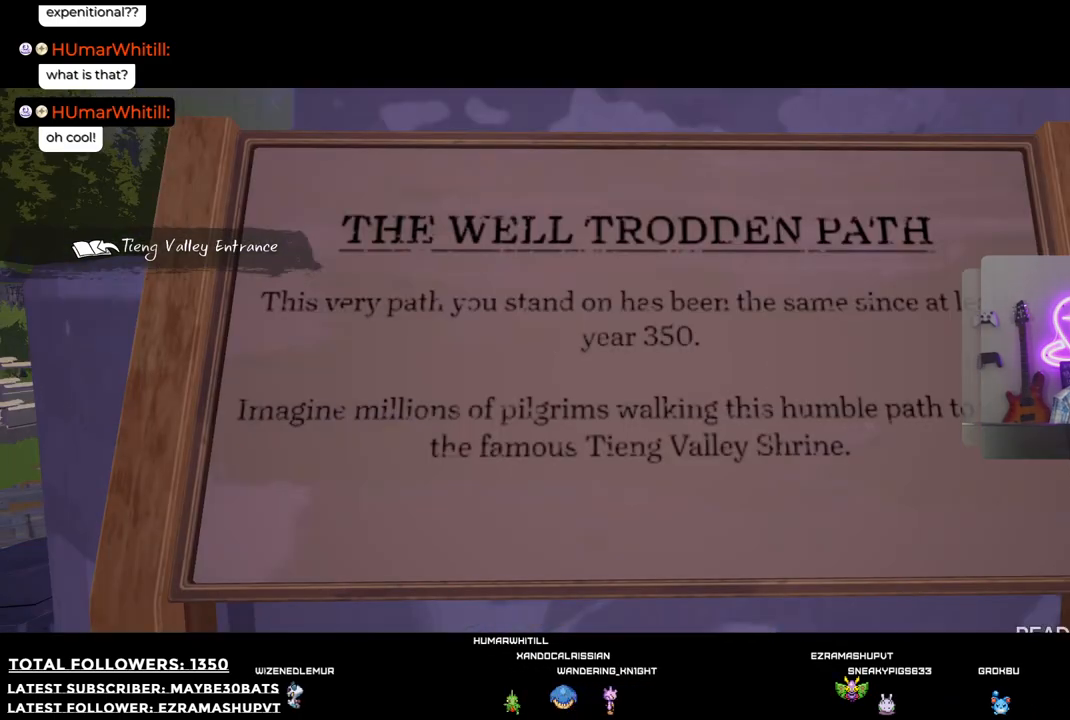
{"buttons": [], "left_stick": "center", "right_stick": "center", "events": []}
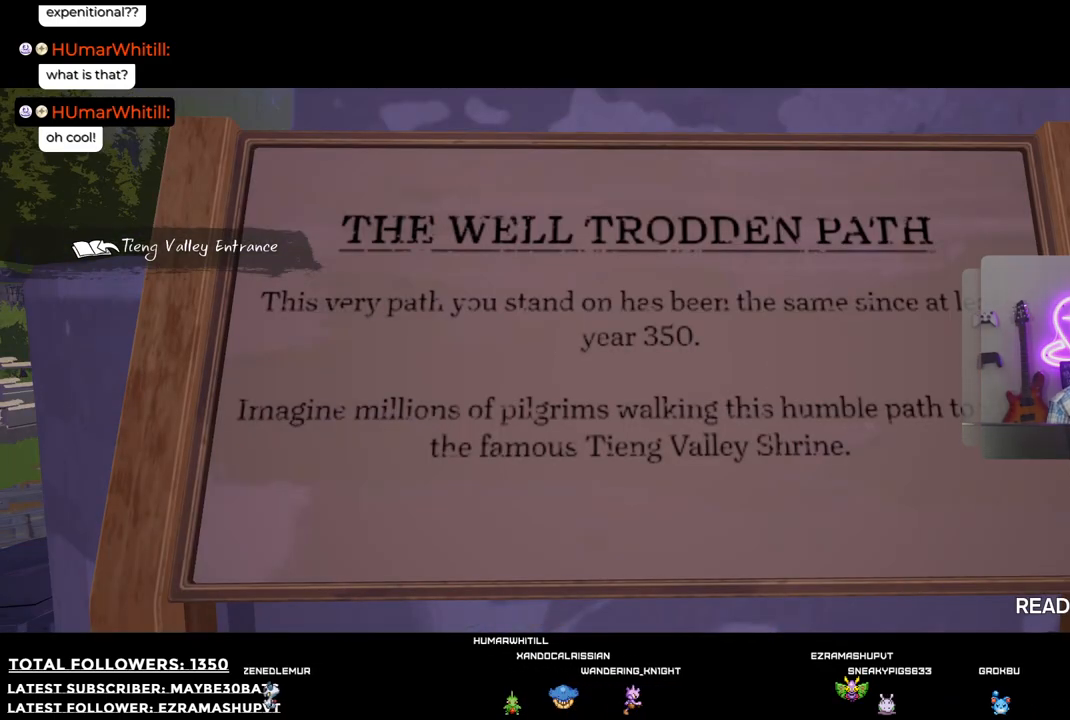
{"buttons": [], "left_stick": "center", "right_stick": "center", "events": []}
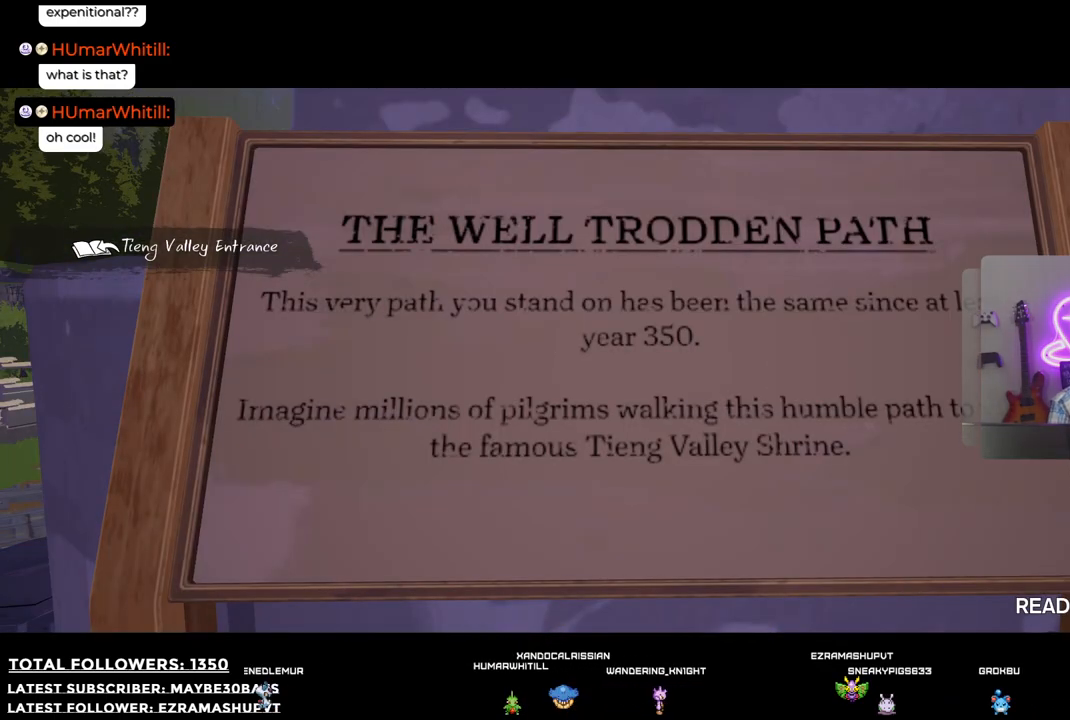
{"buttons": [], "left_stick": "center", "right_stick": "center", "events": []}
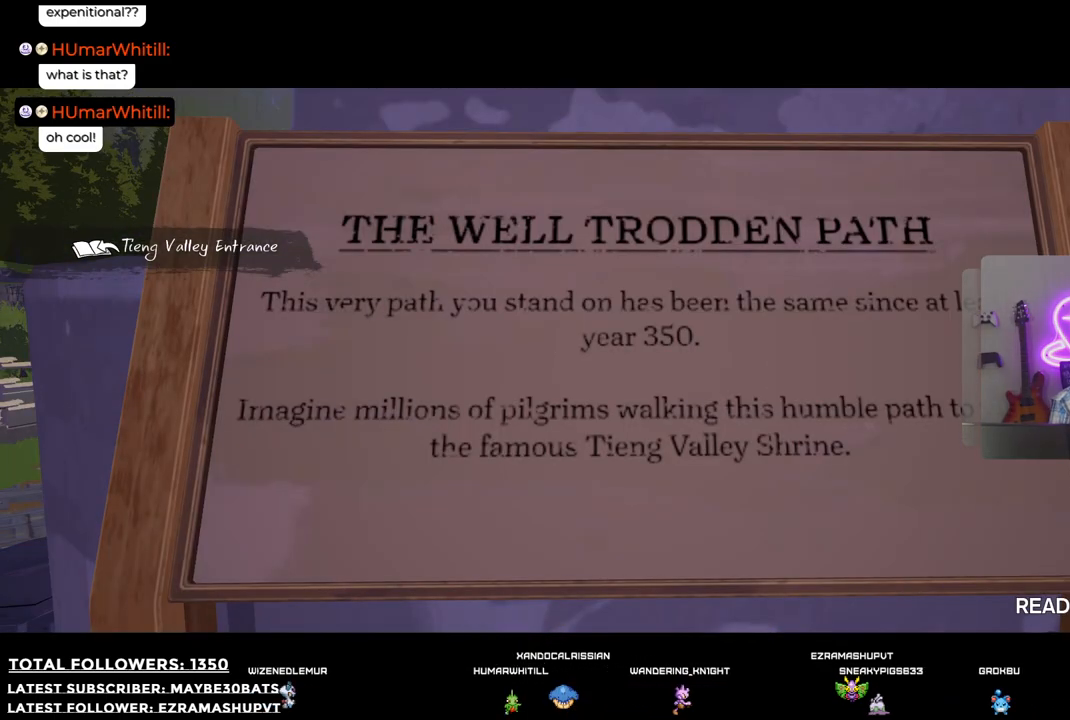
{"buttons": [], "left_stick": "center", "right_stick": "center", "events": []}
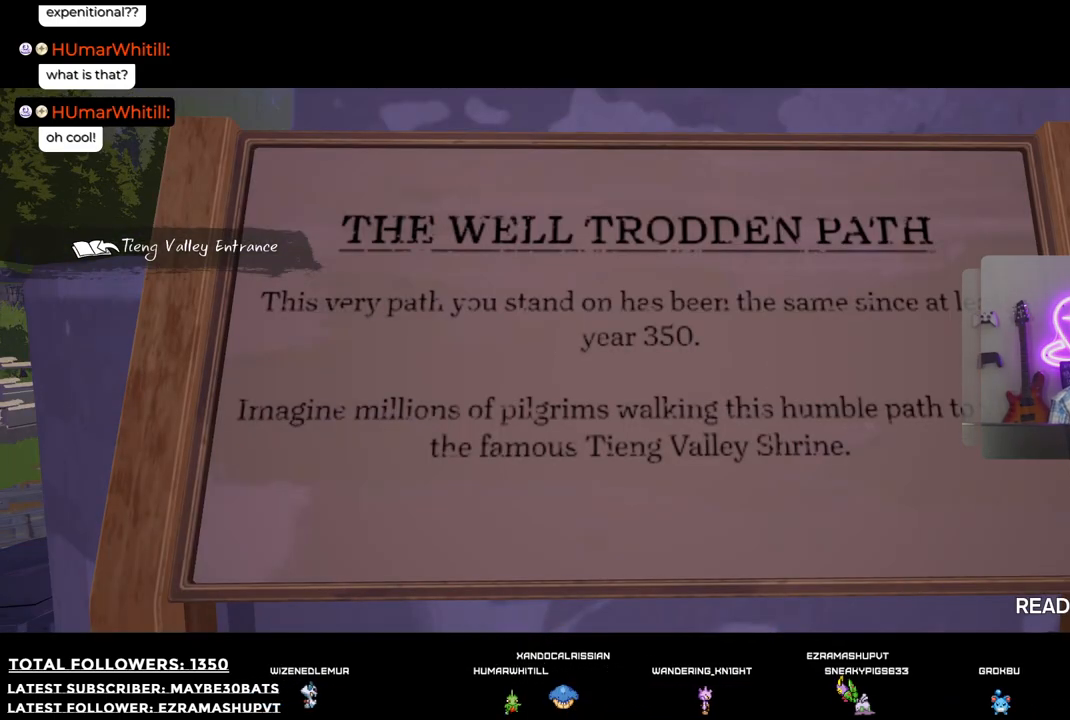
{"buttons": ["B"], "left_stick": "center", "right_stick": "center", "events": [[312, "B", "down"]]}
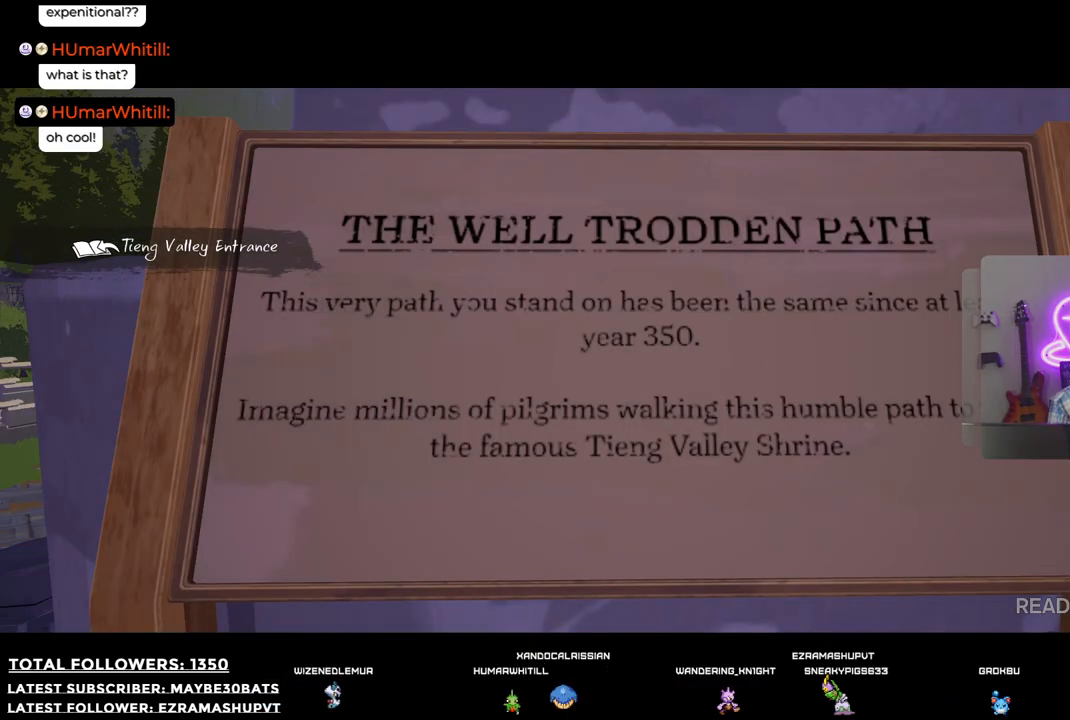
{"buttons": [], "left_stick": "left", "right_stick": "center", "events": [[18, "B", "up"], [55, "left_stick", "left"]]}
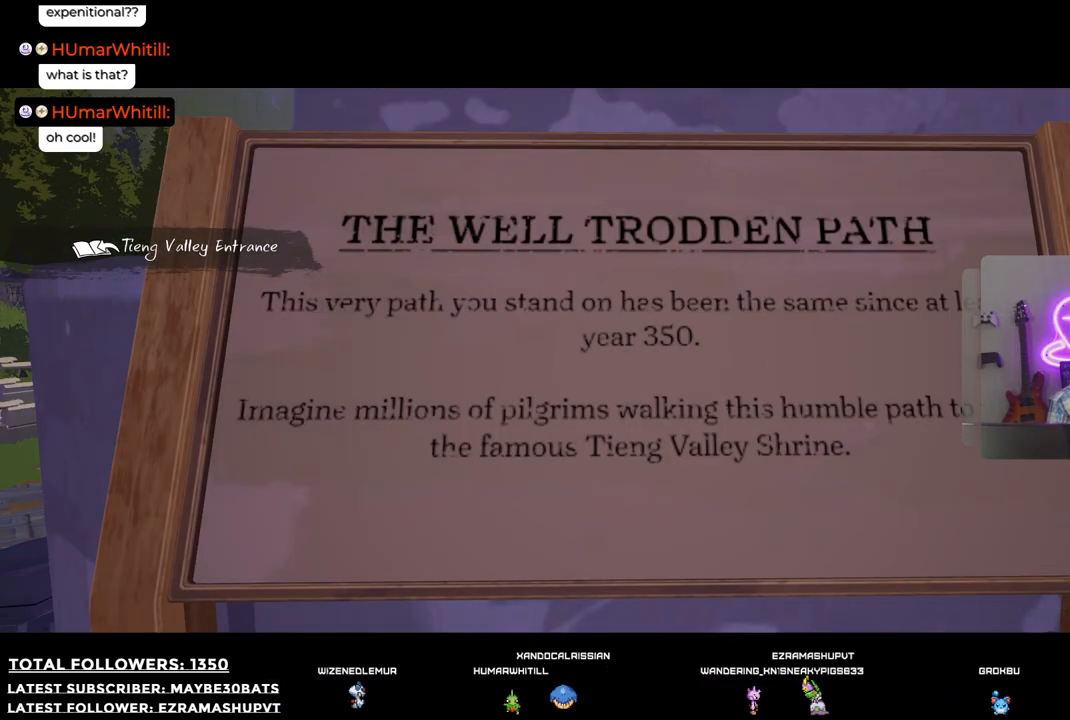
{"buttons": [], "left_stick": "center", "right_stick": "center", "events": [[73, "B", "down"], [220, "B", "up"], [275, "left_stick", "center"]]}
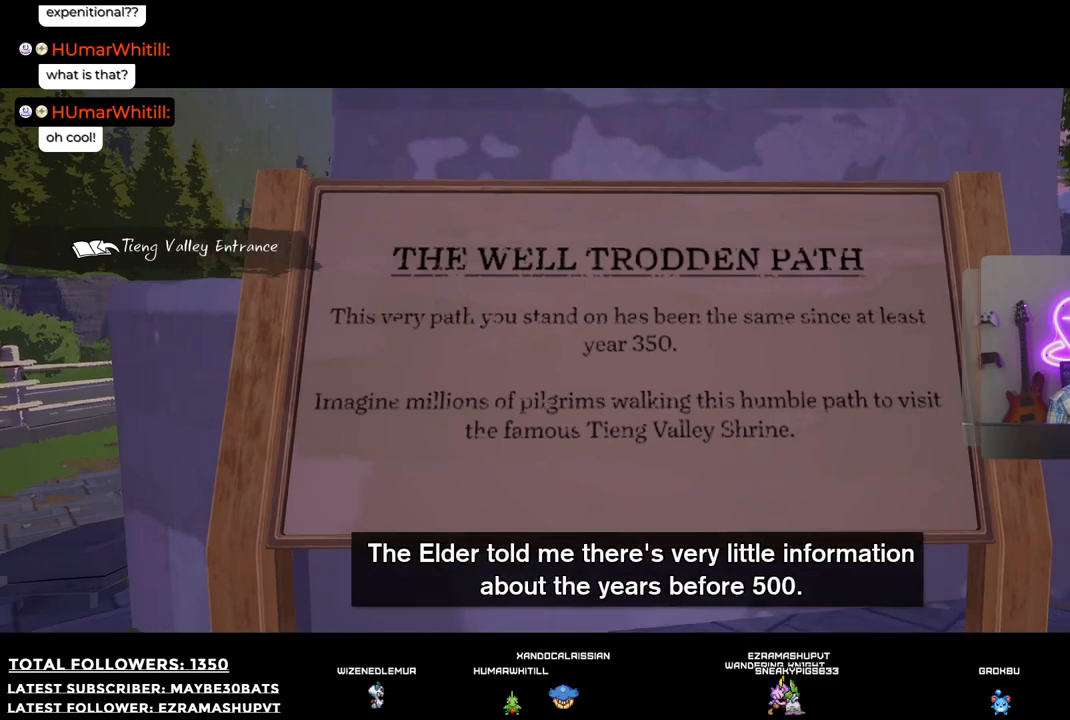
{"buttons": [], "left_stick": "left", "right_stick": "center", "events": [[403, "left_stick", "left"]]}
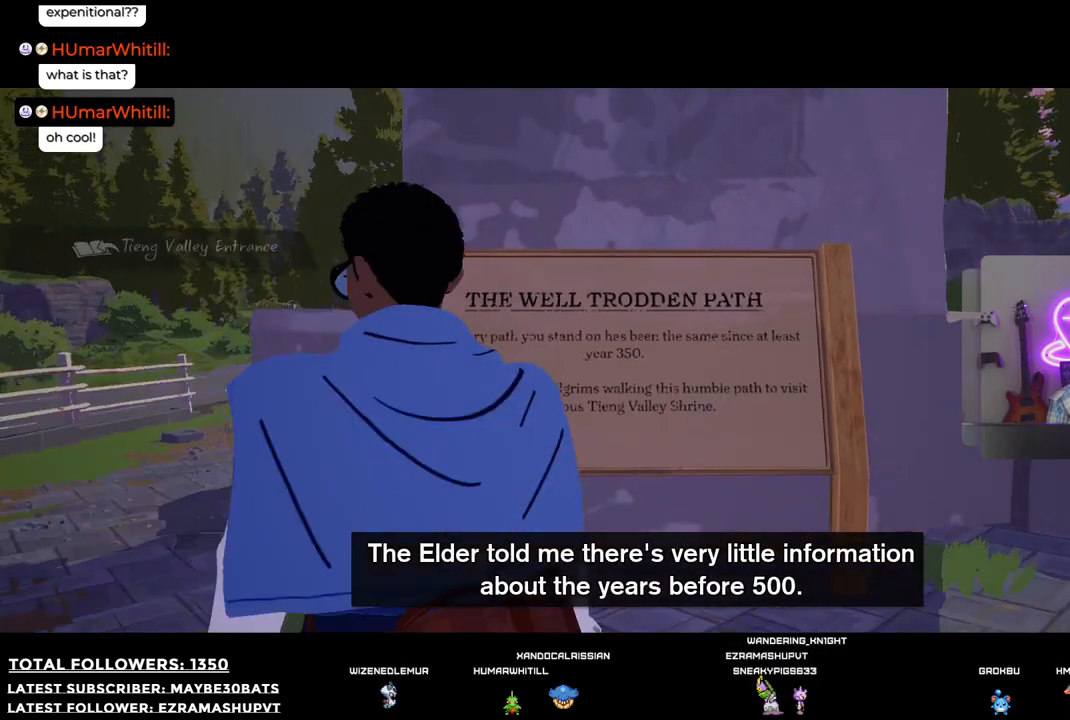
{"buttons": [], "left_stick": "left", "right_stick": "left", "events": [[55, "right_stick", "left"]]}
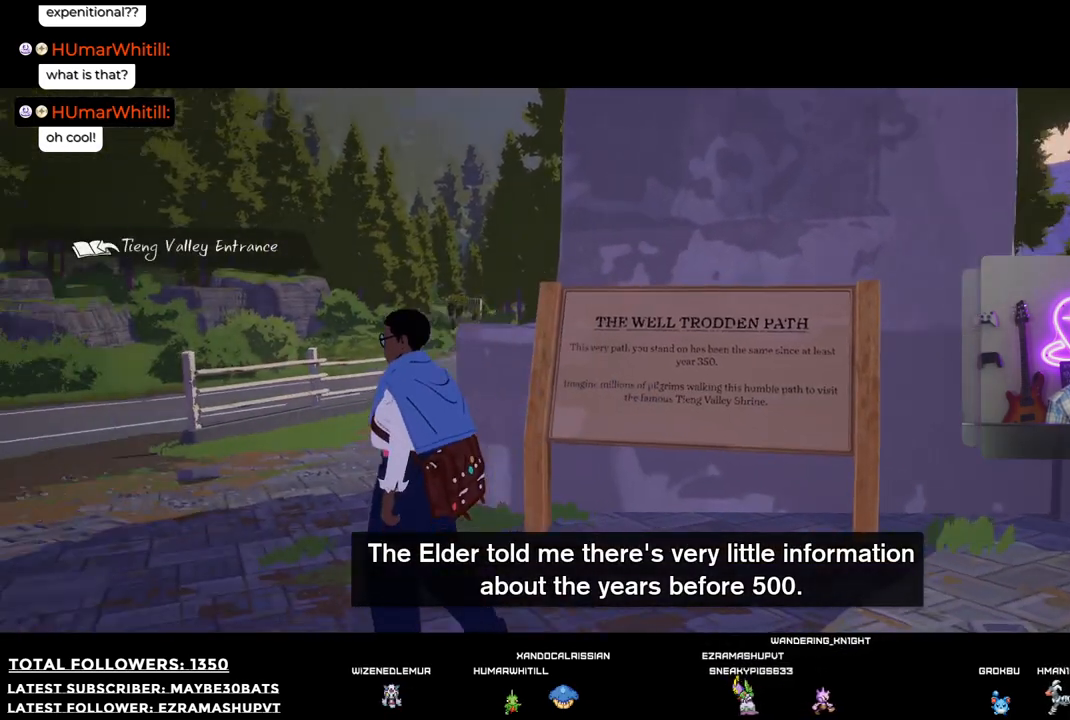
{"buttons": ["R1"], "left_stick": "up-left", "right_stick": "center", "events": [[18, "left_stick", "up-left"], [110, "right_stick", "down-left"], [312, "right_stick", "center"], [495, "R1", "down"]]}
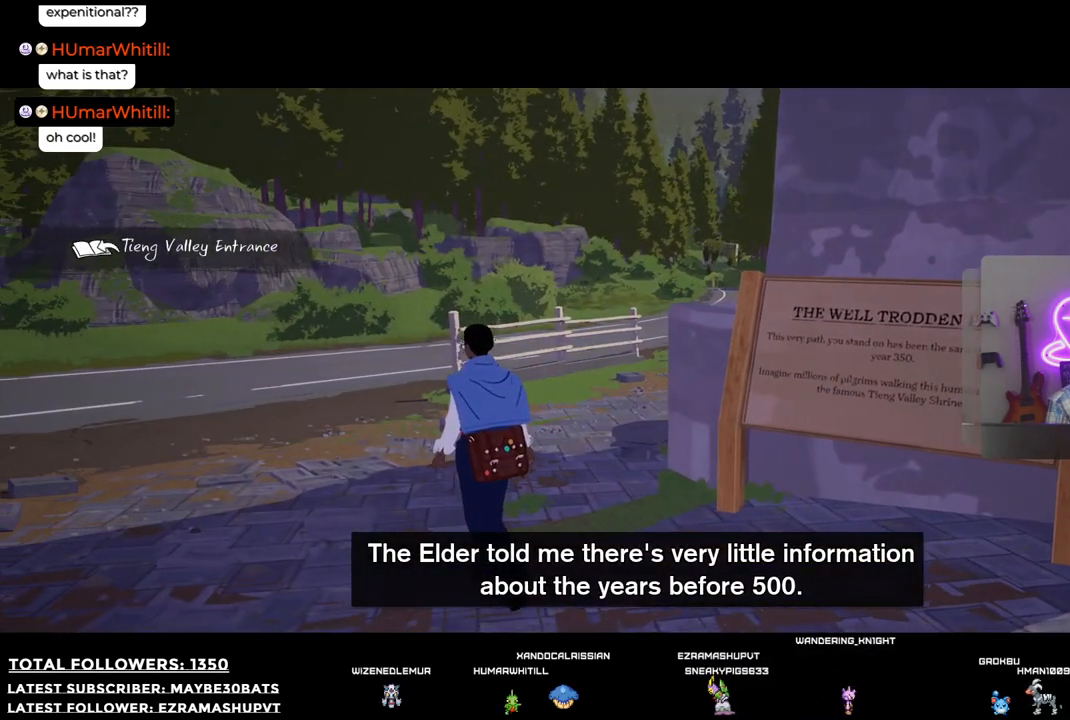
{"buttons": [], "left_stick": "up-left", "right_stick": "right", "events": [[220, "R1", "up"], [422, "right_stick", "right"]]}
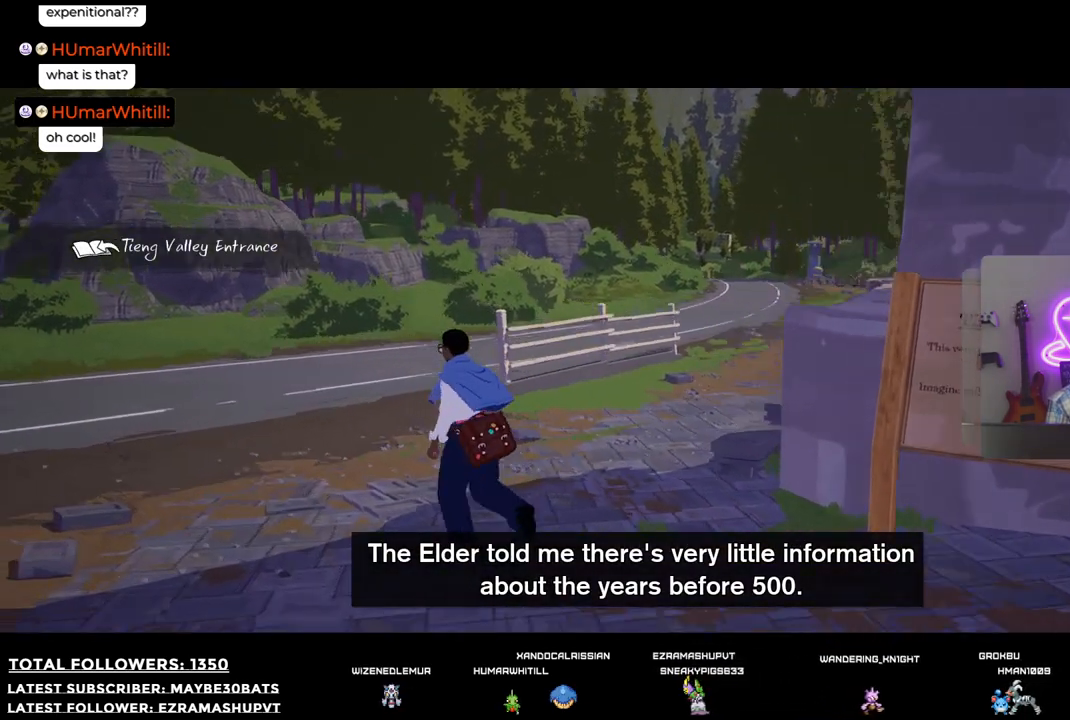
{"buttons": [], "left_stick": "up", "right_stick": "down-right", "events": [[202, "left_stick", "up"], [385, "right_stick", "down-right"]]}
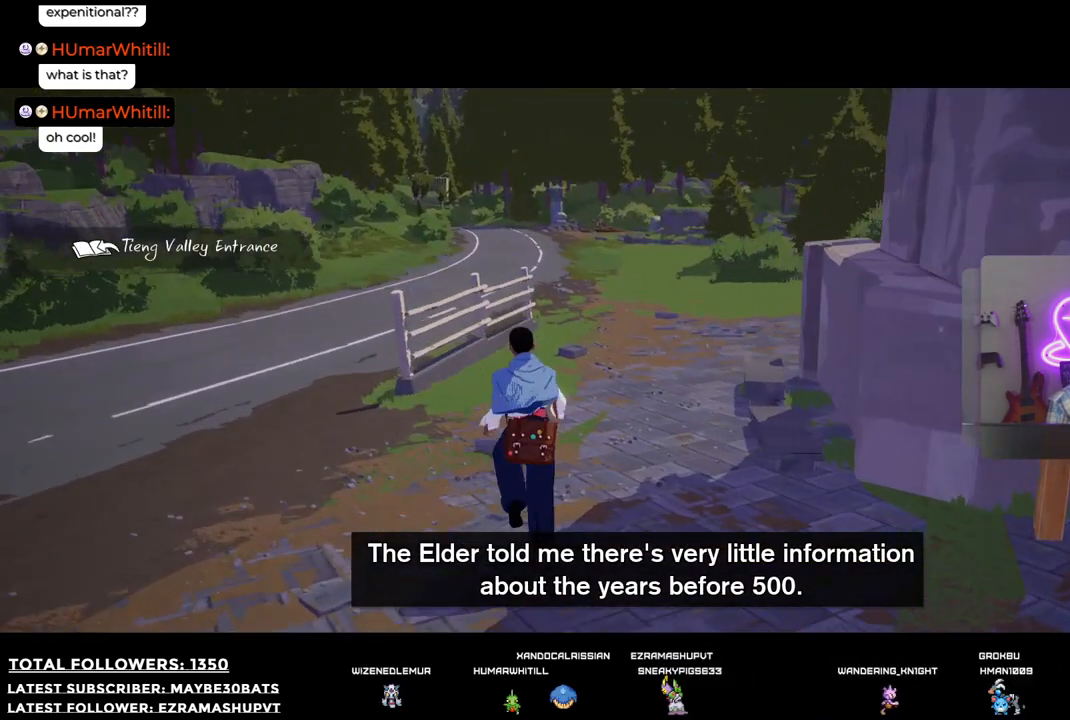
{"buttons": [], "left_stick": "up", "right_stick": "center", "events": [[404, "right_stick", "center"]]}
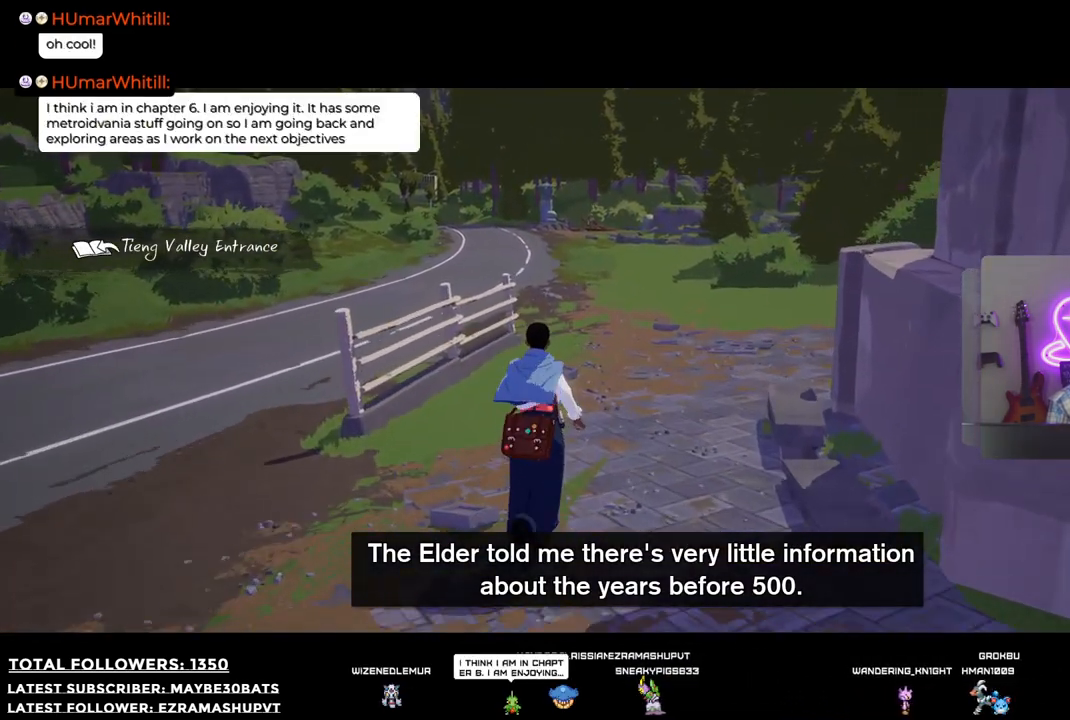
{"buttons": [], "left_stick": "up", "right_stick": "center", "events": []}
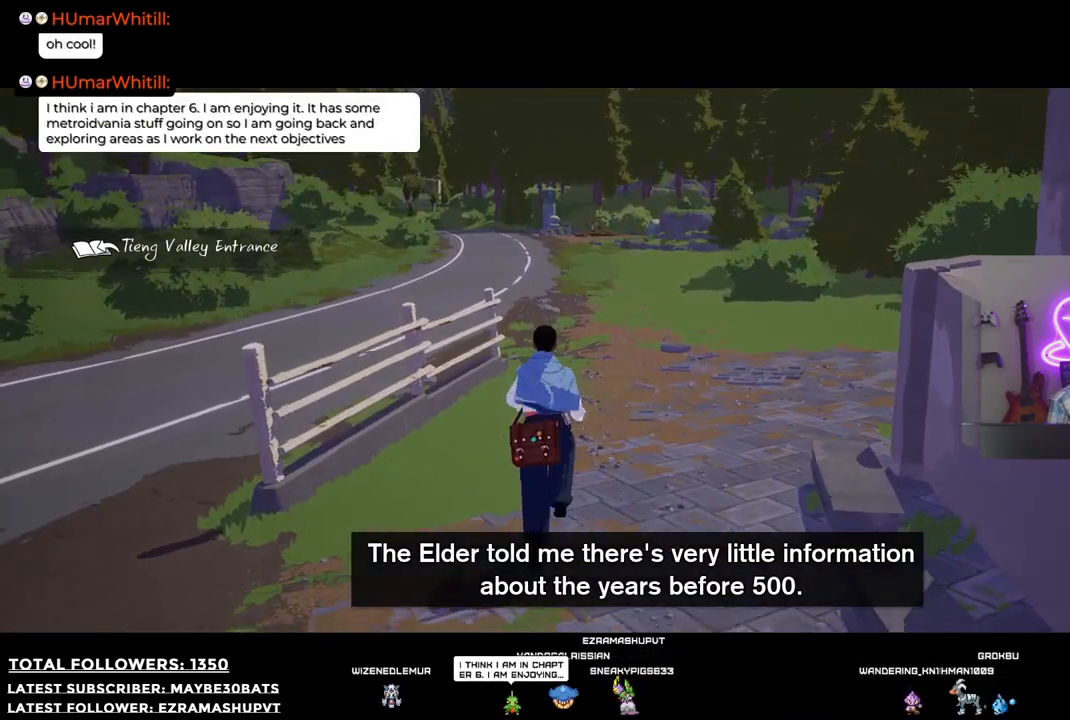
{"buttons": [], "left_stick": "up-left", "right_stick": "center", "events": [[514, "left_stick", "up-left"]]}
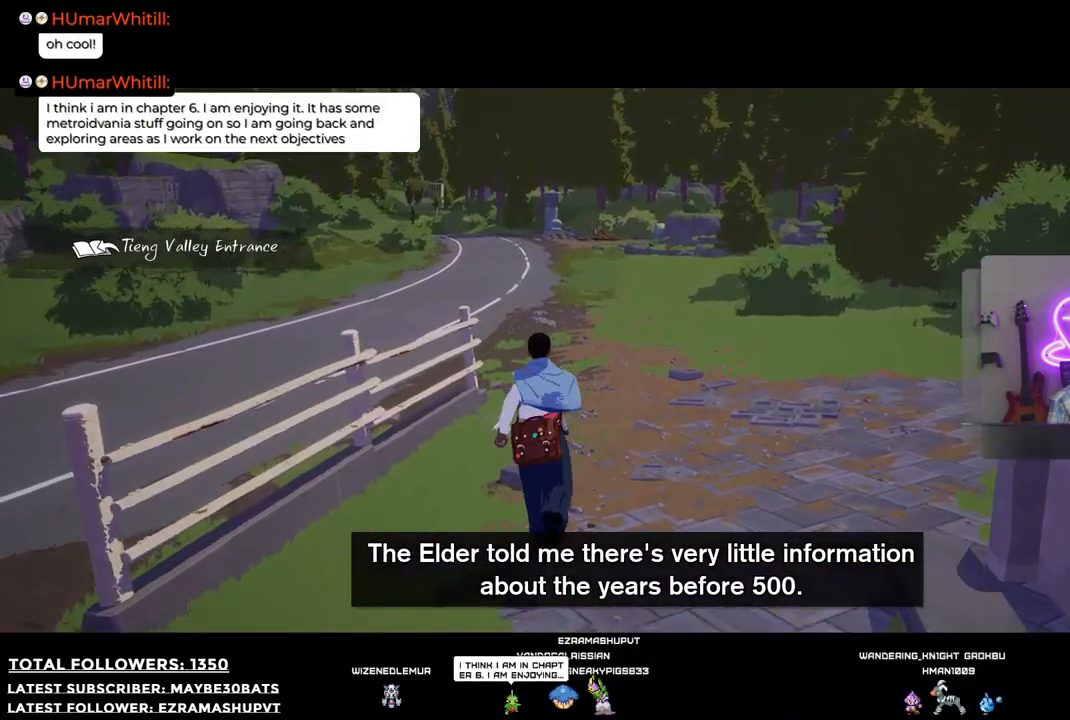
{"buttons": [], "left_stick": "down-left", "right_stick": "left", "events": [[55, "left_stick", "left"], [55, "right_stick", "left"], [110, "left_stick", "down-left"]]}
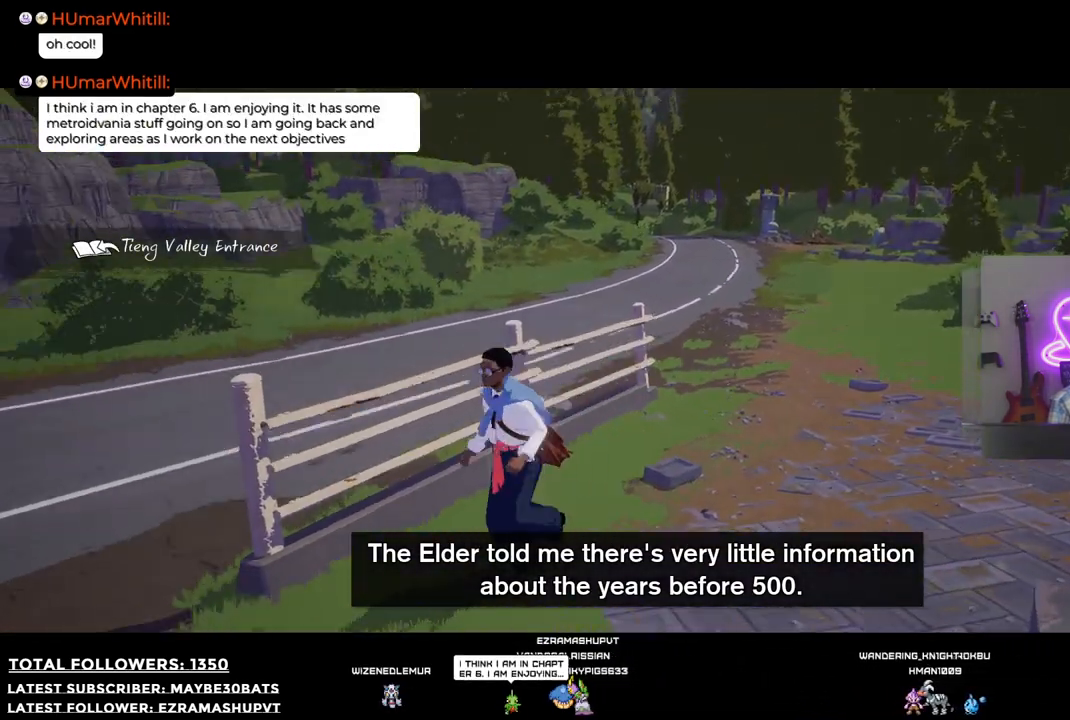
{"buttons": [], "left_stick": "left", "right_stick": "left", "events": [[367, "left_stick", "left"]]}